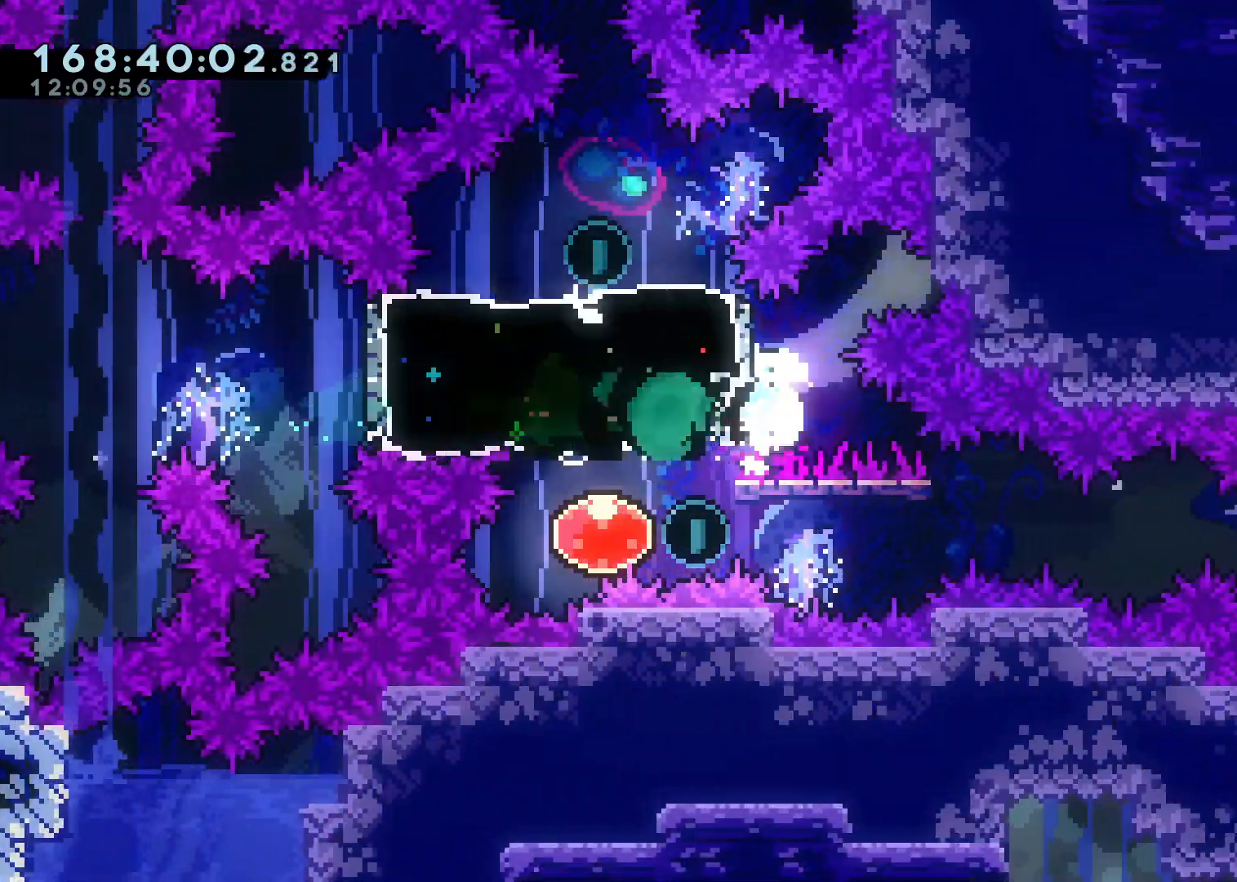
Gameplay with a controller (Xbox layout); each line is a JSON object with the inputs held at the frame after it (dt_ms = milliseconds from this image to that frame). "events" lists button and stick changes between this image and that frame as [ms after this image, input, new state], when the widget could be followed in between.
{"dt_ms": 1000, "buttons": ["L2"], "left_stick": "right", "right_stick": "center", "events": [[100, "X", "up"], [167, "left_stick", "down"], [233, "X", "down"], [417, "X", "up"], [517, "left_stick", "right"], [567, "L2", "down"]]}
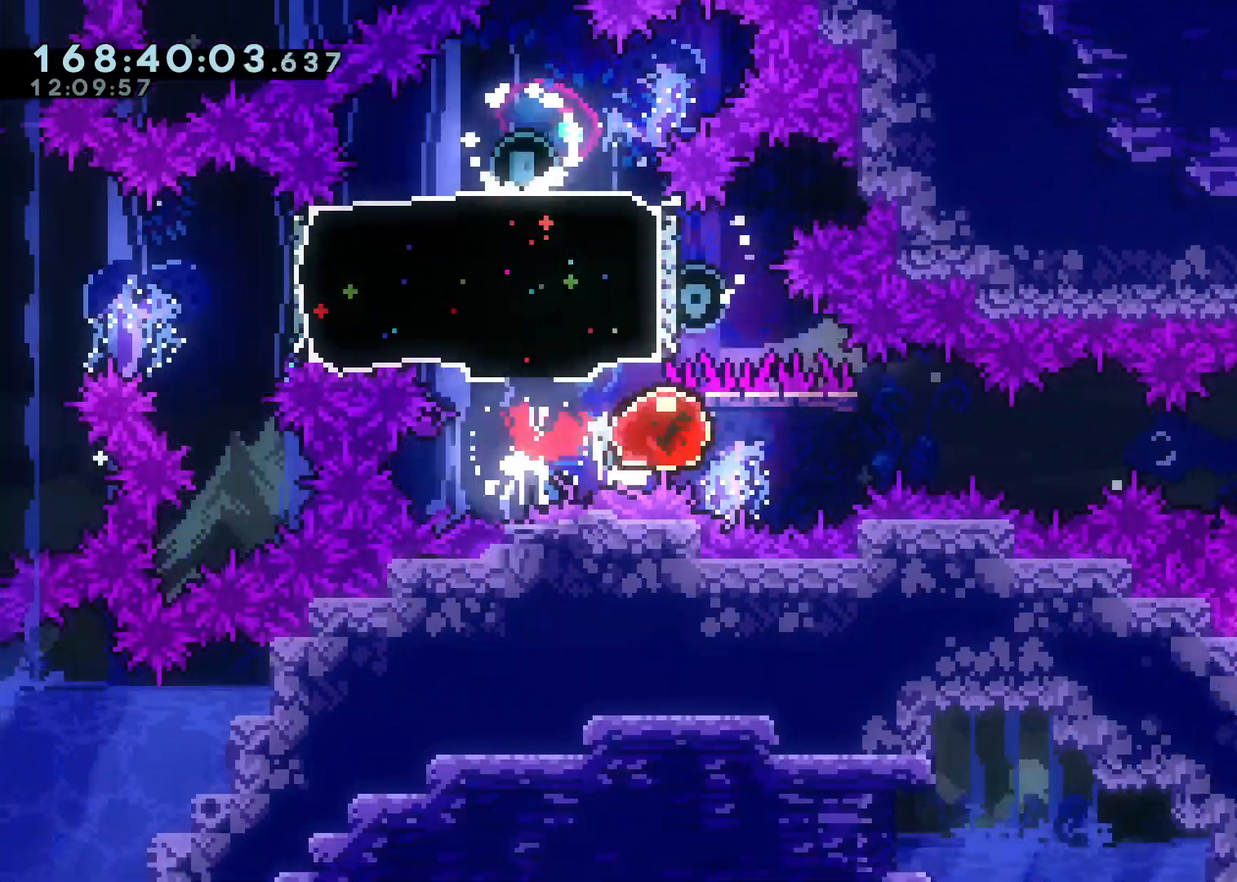
{"dt_ms": 500, "buttons": ["L2"], "left_stick": "right", "right_stick": "center", "events": []}
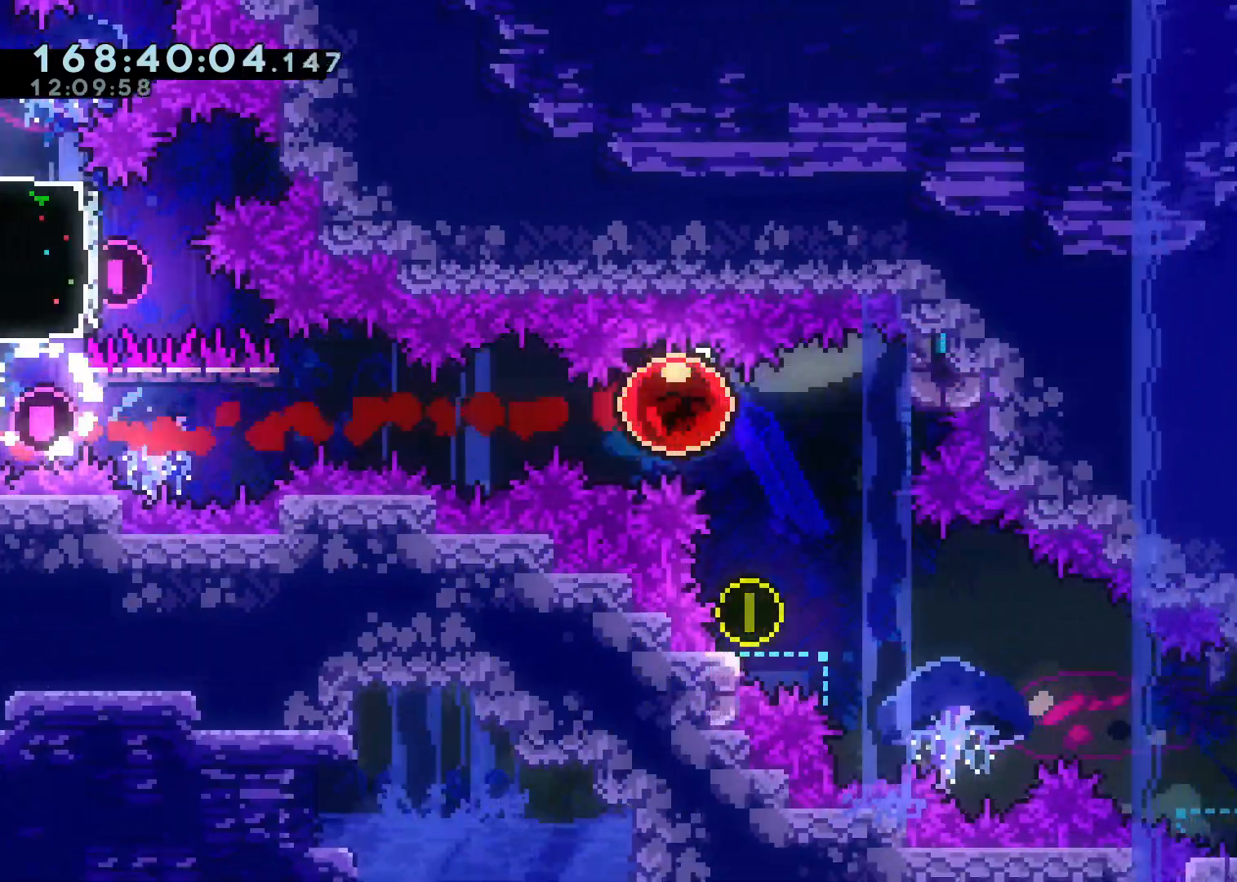
{"dt_ms": 500, "buttons": ["L2"], "left_stick": "center", "right_stick": "center", "events": [[133, "left_stick", "center"]]}
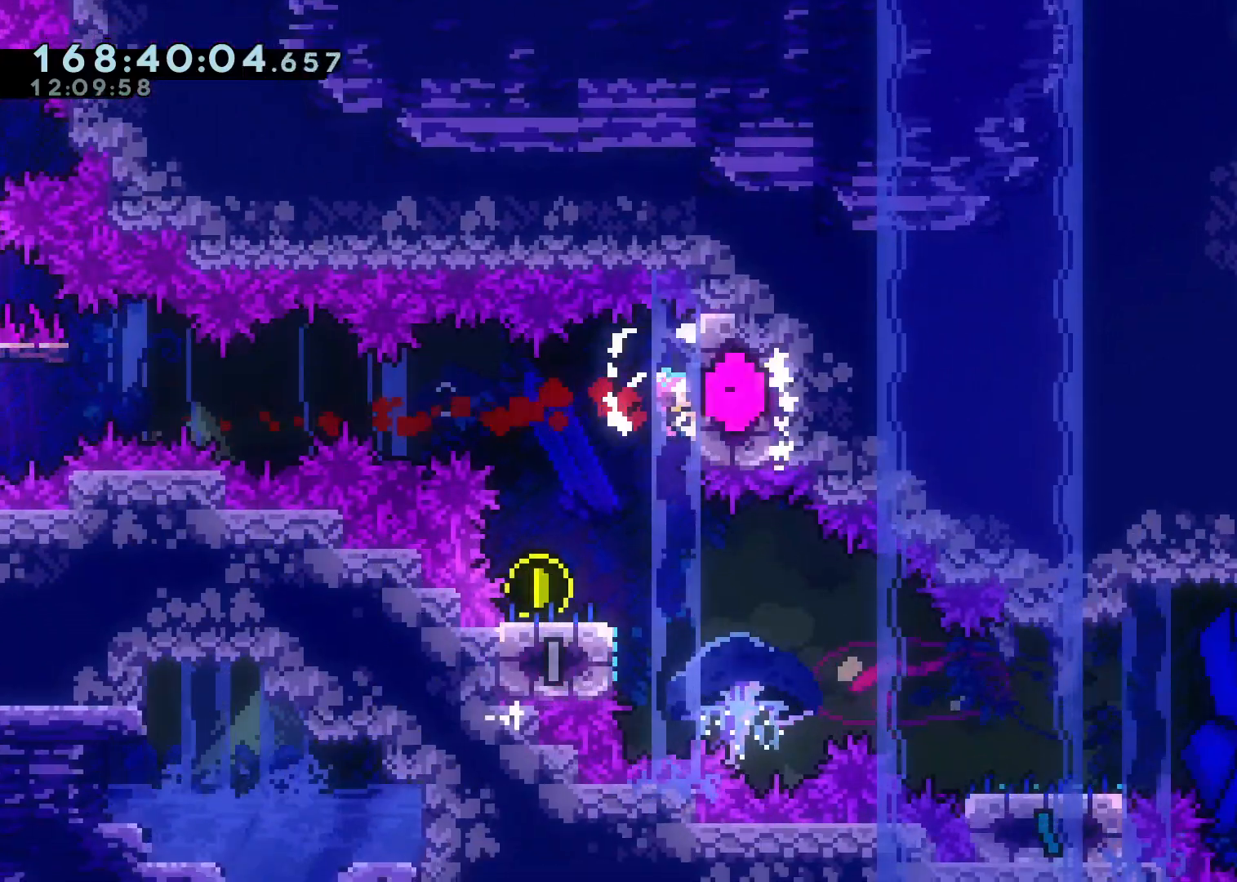
{"dt_ms": 500, "buttons": [], "left_stick": "down-right", "right_stick": "center", "events": [[150, "L2", "up"], [350, "left_stick", "down-left"], [383, "X", "down"], [483, "X", "up"], [500, "left_stick", "down-right"]]}
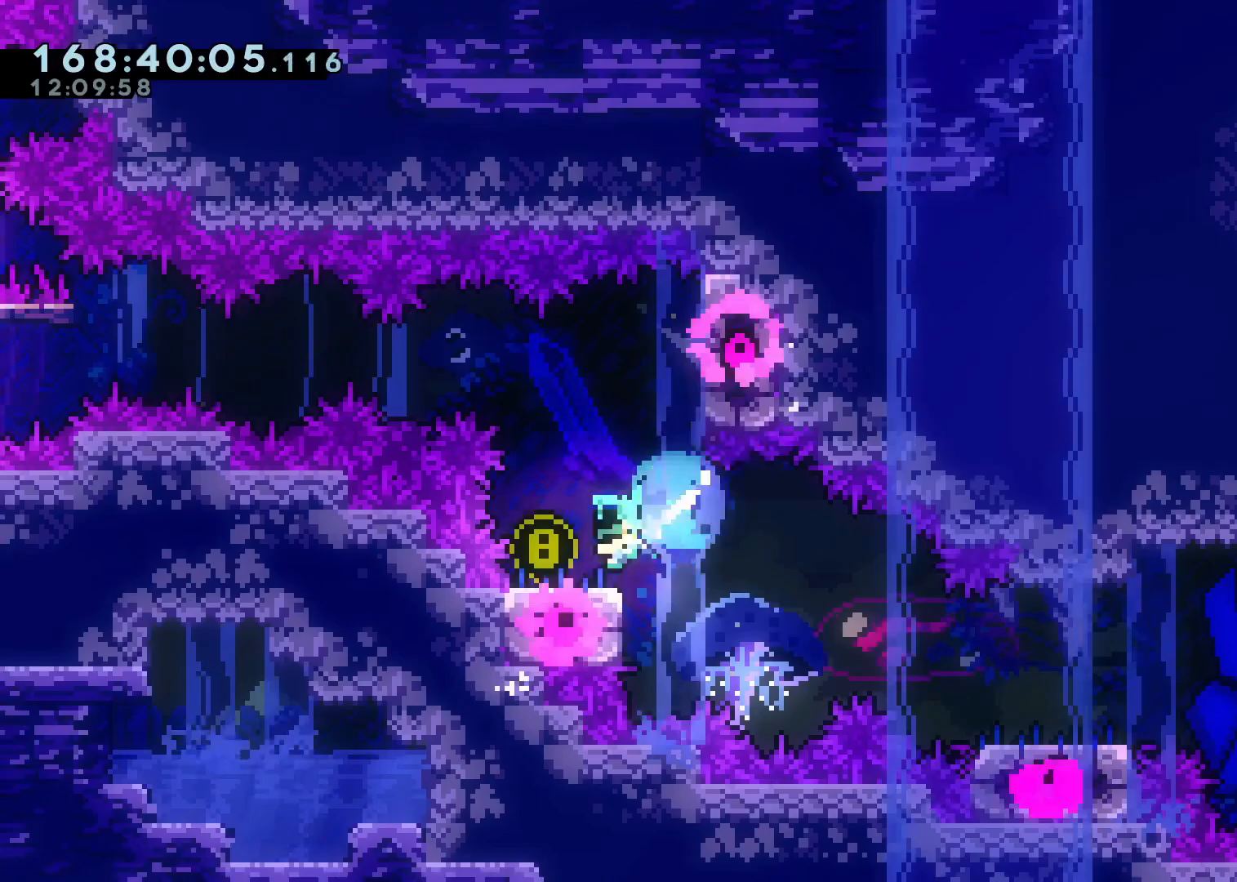
{"dt_ms": 500, "buttons": ["A"], "left_stick": "right", "right_stick": "center", "events": [[50, "A", "down"], [133, "X", "down"], [200, "A", "up"], [333, "X", "up"], [483, "A", "down"], [483, "left_stick", "right"]]}
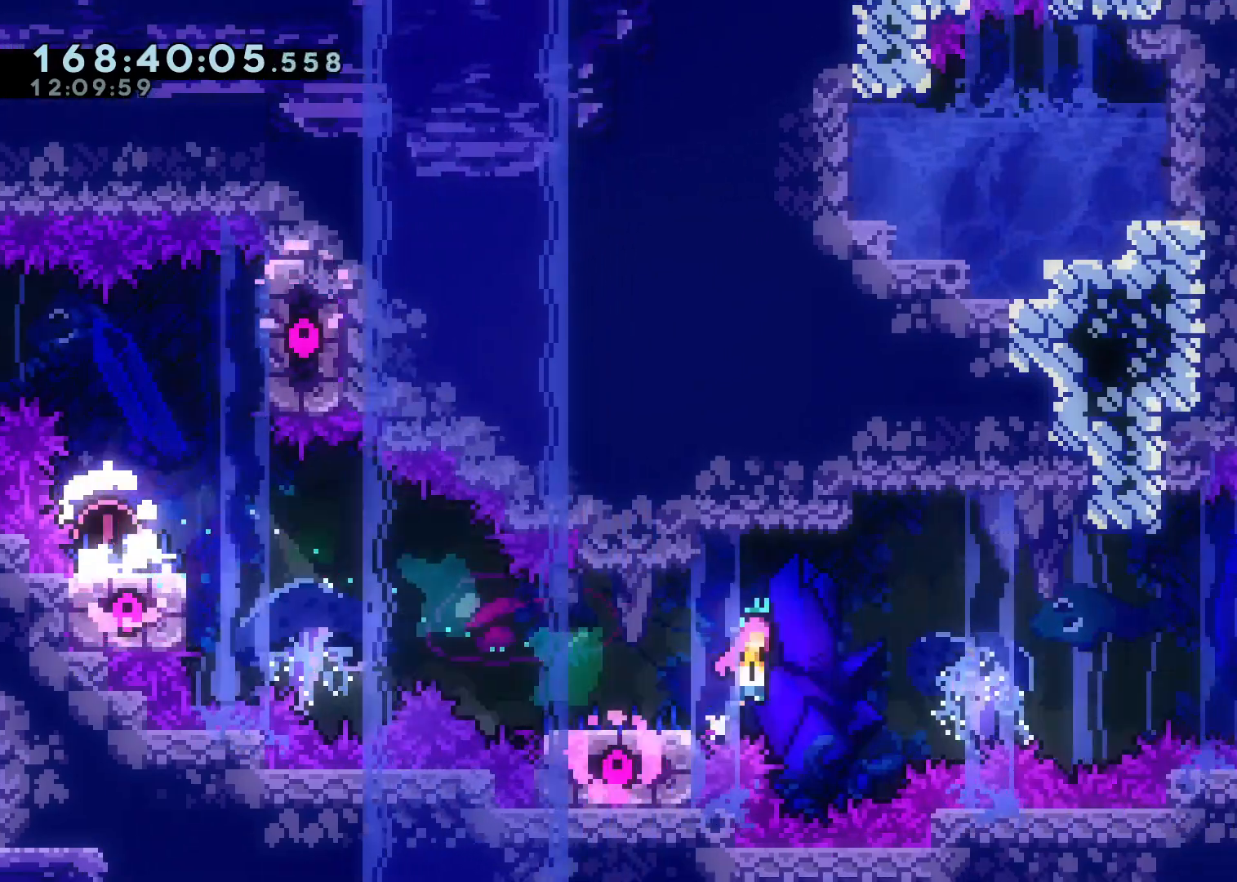
{"dt_ms": 500, "buttons": ["A"], "left_stick": "up-right", "right_stick": "center", "events": [[467, "left_stick", "up-right"]]}
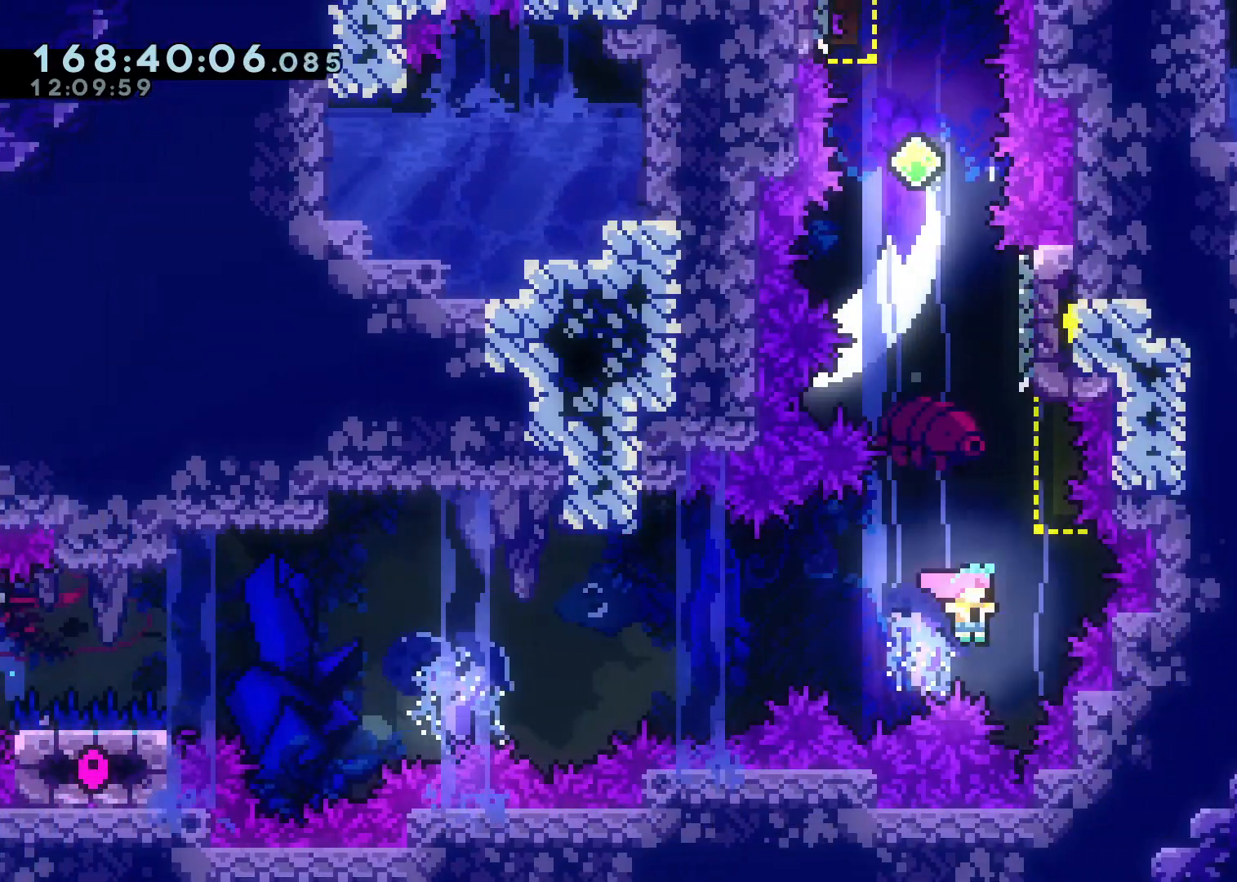
{"dt_ms": 500, "buttons": ["A"], "left_stick": "center", "right_stick": "center", "events": [[50, "left_stick", "up"], [67, "X", "down"], [233, "A", "up"], [233, "X", "up"], [350, "A", "down"], [383, "left_stick", "center"]]}
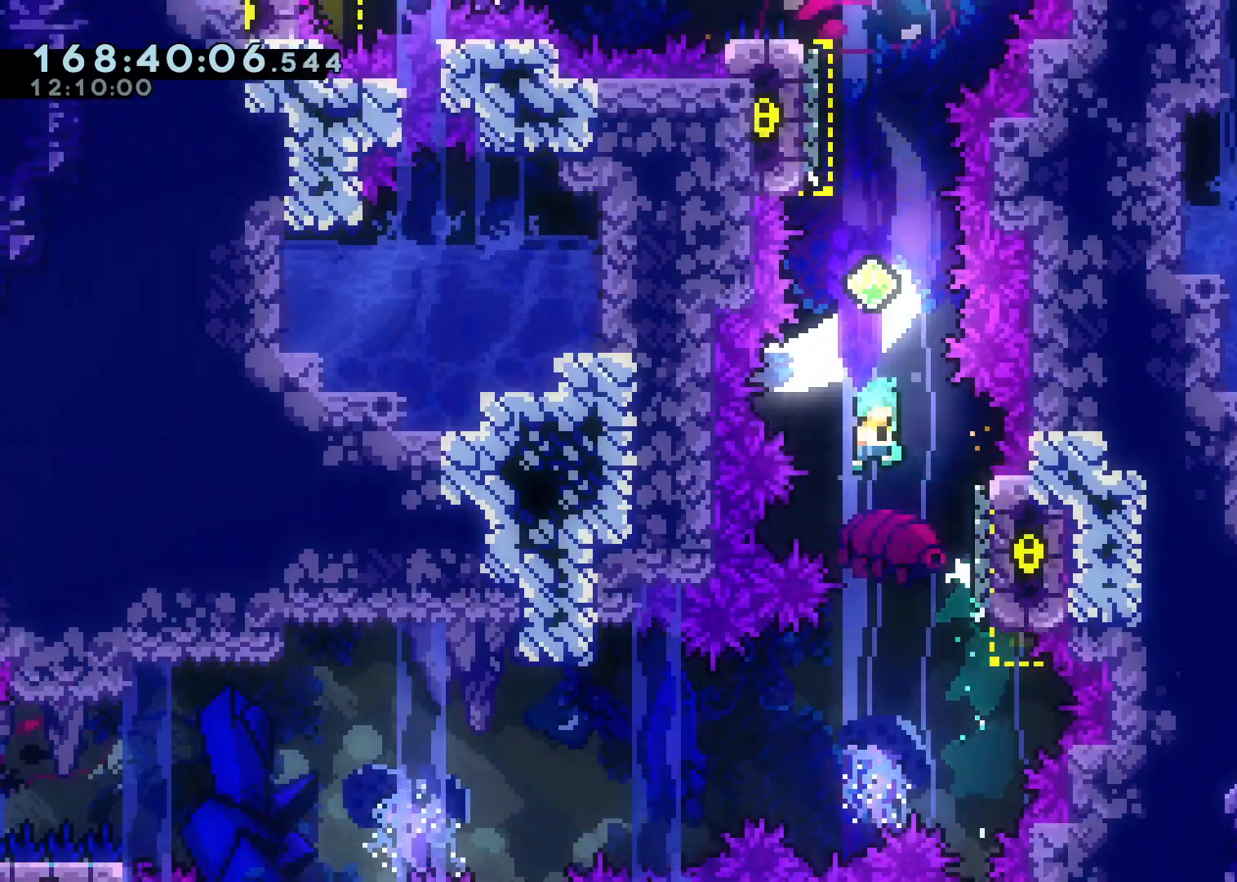
{"dt_ms": 500, "buttons": [], "left_stick": "up", "right_stick": "center", "events": [[267, "left_stick", "up"], [283, "X", "down"], [417, "A", "up"], [433, "X", "up"]]}
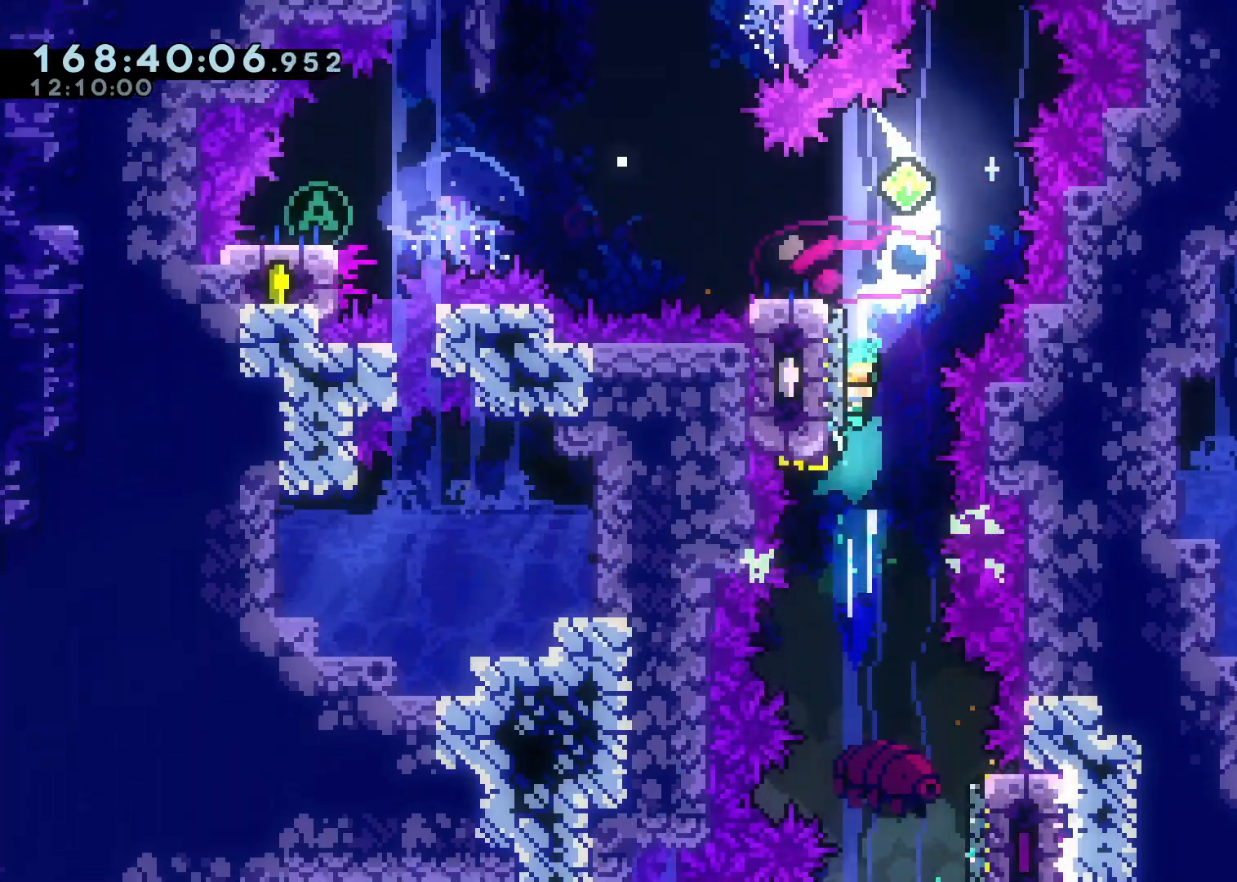
{"dt_ms": 500, "buttons": ["A"], "left_stick": "center", "right_stick": "center", "events": [[17, "A", "down"], [100, "left_stick", "left"], [433, "left_stick", "center"]]}
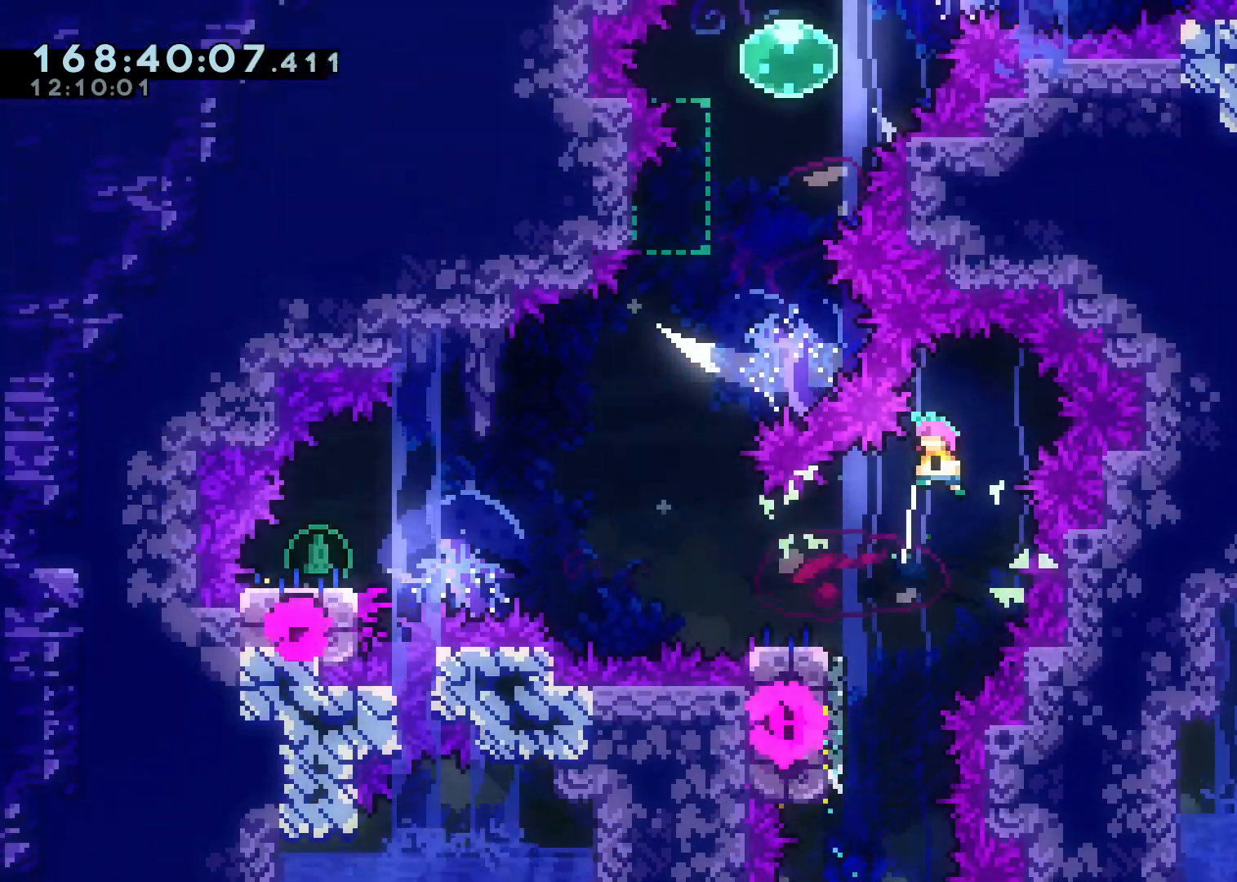
{"dt_ms": 500, "buttons": ["A"], "left_stick": "left", "right_stick": "center", "events": [[17, "A", "up"], [67, "left_stick", "down-left"], [183, "X", "down"], [300, "X", "up"], [383, "A", "down"], [467, "left_stick", "left"]]}
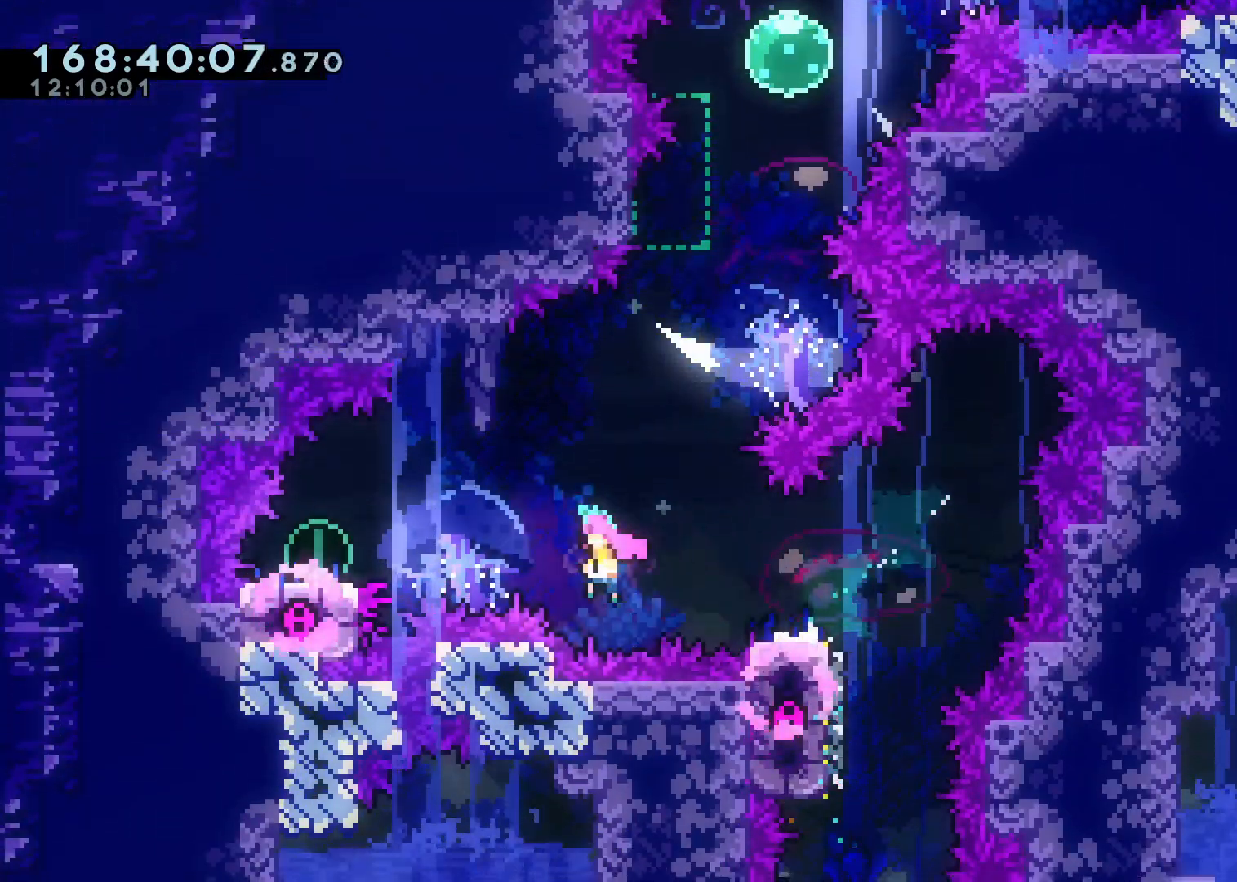
{"dt_ms": 500, "buttons": ["A"], "left_stick": "right", "right_stick": "center", "events": [[133, "X", "down"], [217, "A", "up"], [217, "X", "up"], [250, "left_stick", "right"], [317, "A", "down"]]}
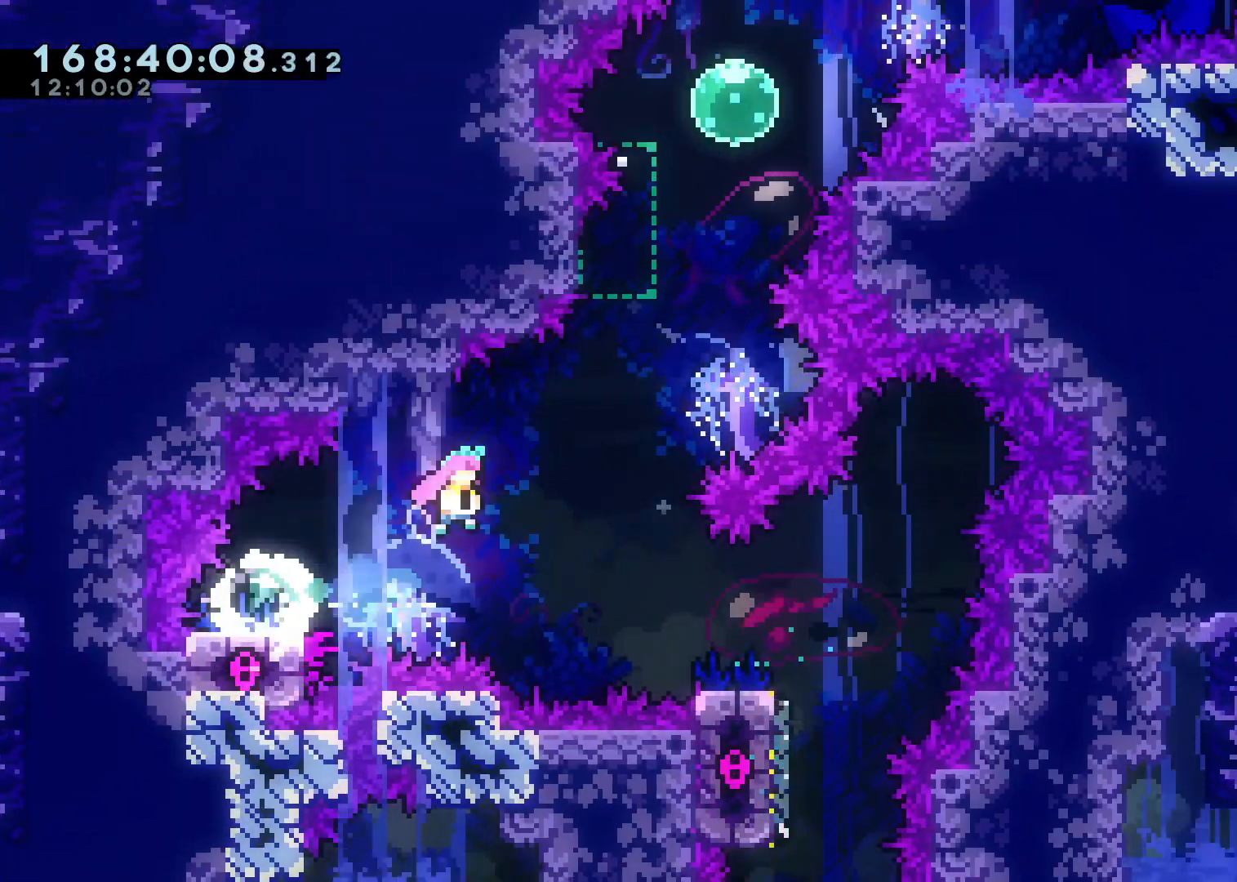
{"dt_ms": 1000, "buttons": ["A"], "left_stick": "right", "right_stick": "center", "events": [[200, "left_stick", "up-right"], [233, "X", "down"], [400, "X", "up"], [417, "A", "up"], [500, "A", "down"], [517, "left_stick", "center"], [733, "A", "up"], [750, "left_stick", "left"], [817, "X", "down"], [917, "X", "up"], [950, "left_stick", "right"], [983, "A", "down"]]}
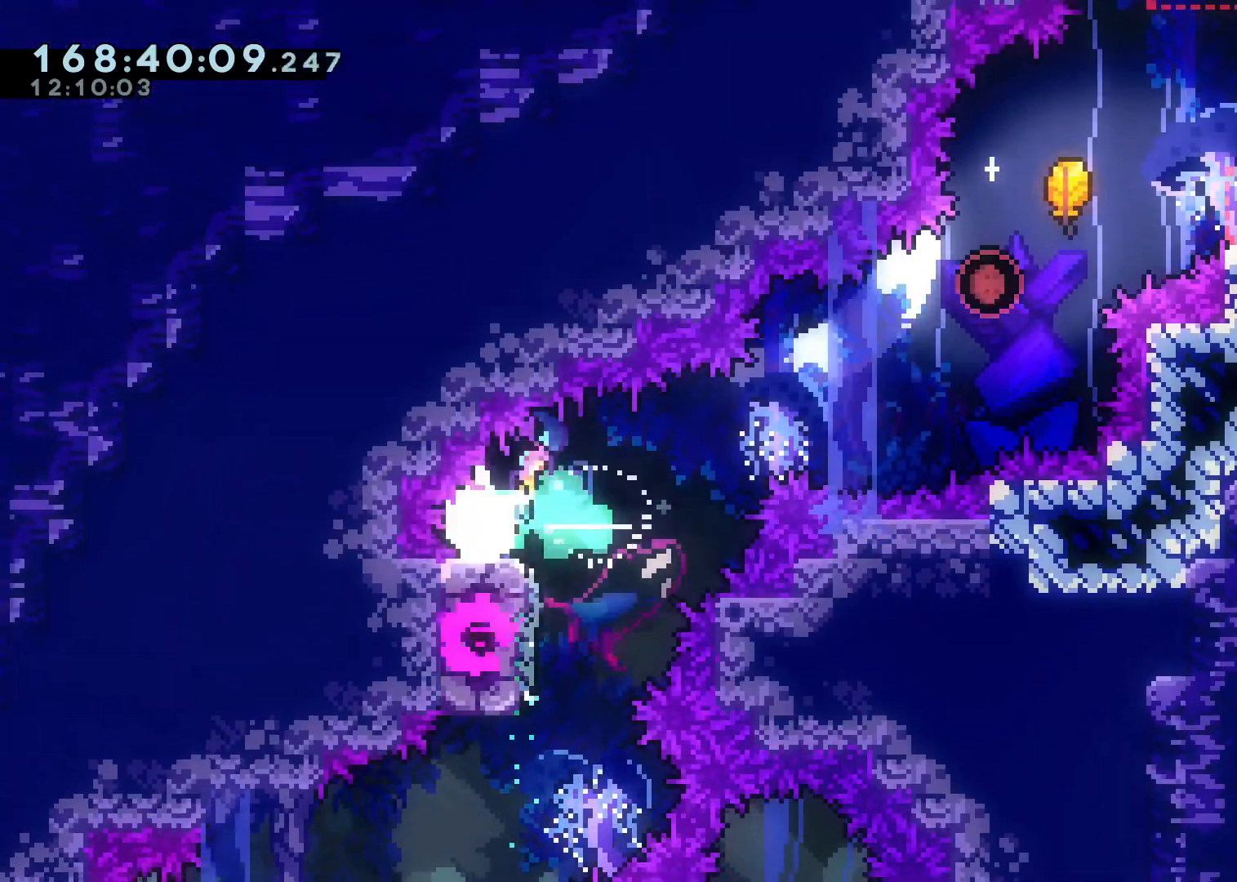
{"dt_ms": 500, "buttons": ["A", "X"], "left_stick": "up-right", "right_stick": "center", "events": [[233, "left_stick", "up-right"], [350, "X", "down"]]}
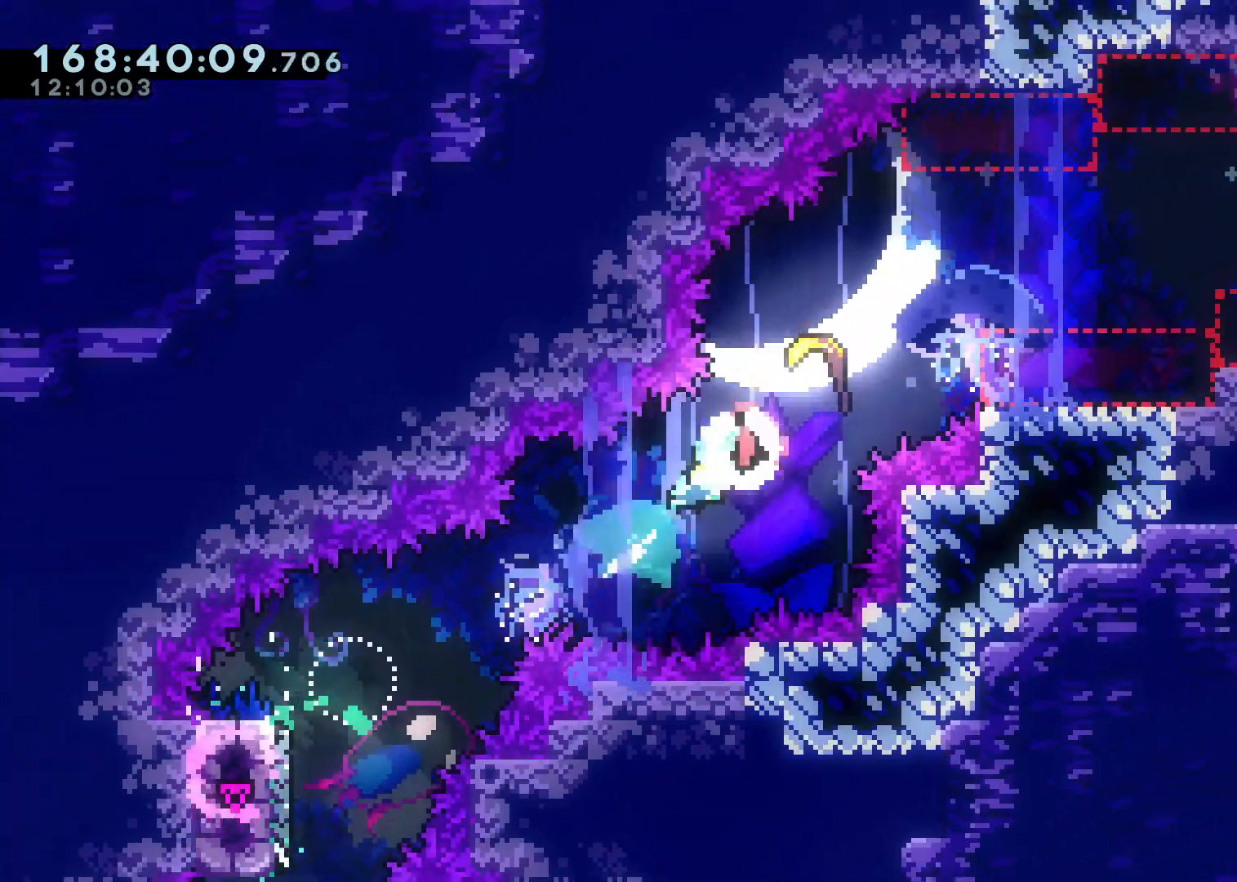
{"dt_ms": 500, "buttons": [], "left_stick": "up-right", "right_stick": "center", "events": [[33, "X", "up"], [167, "A", "up"]]}
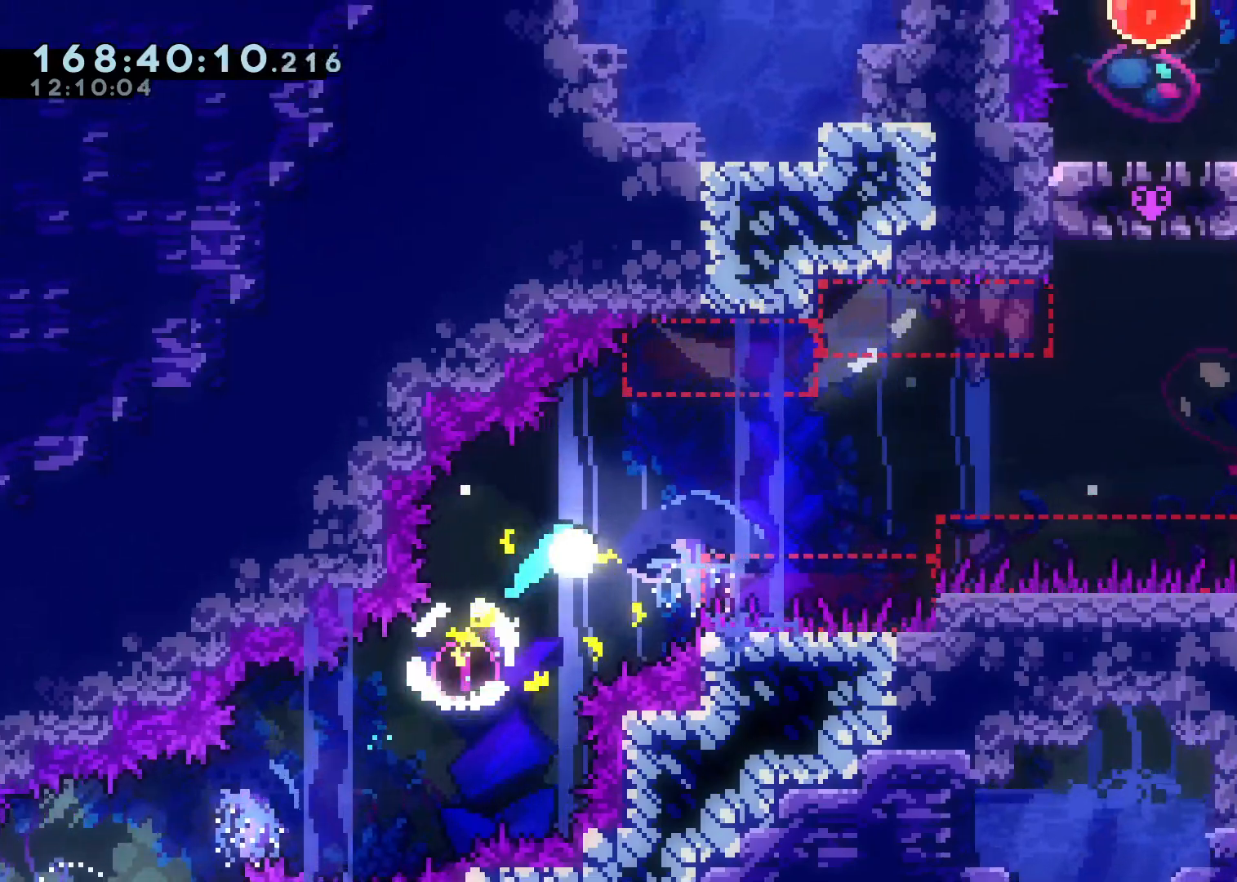
{"dt_ms": 500, "buttons": [], "left_stick": "right", "right_stick": "center", "events": [[117, "left_stick", "right"]]}
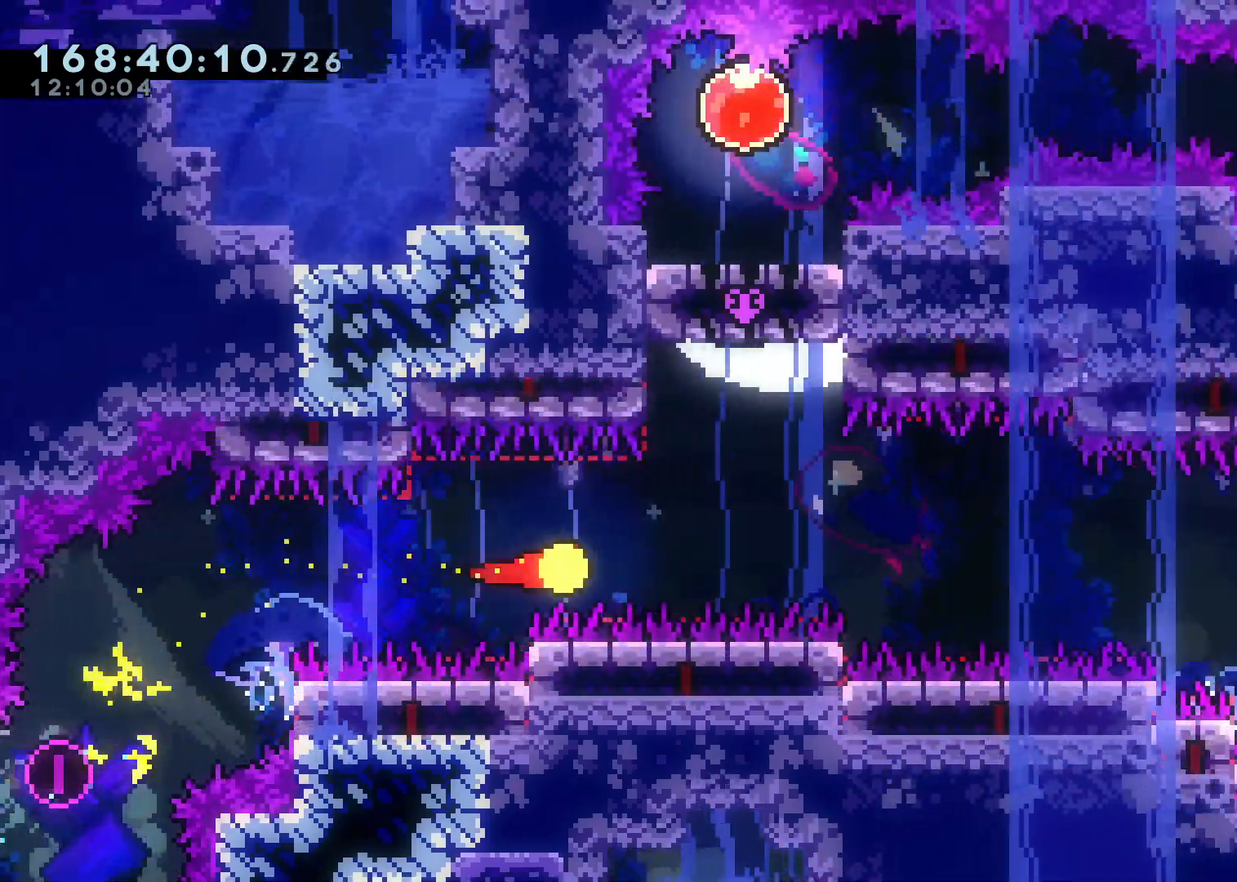
{"dt_ms": 500, "buttons": [], "left_stick": "right", "right_stick": "center"}
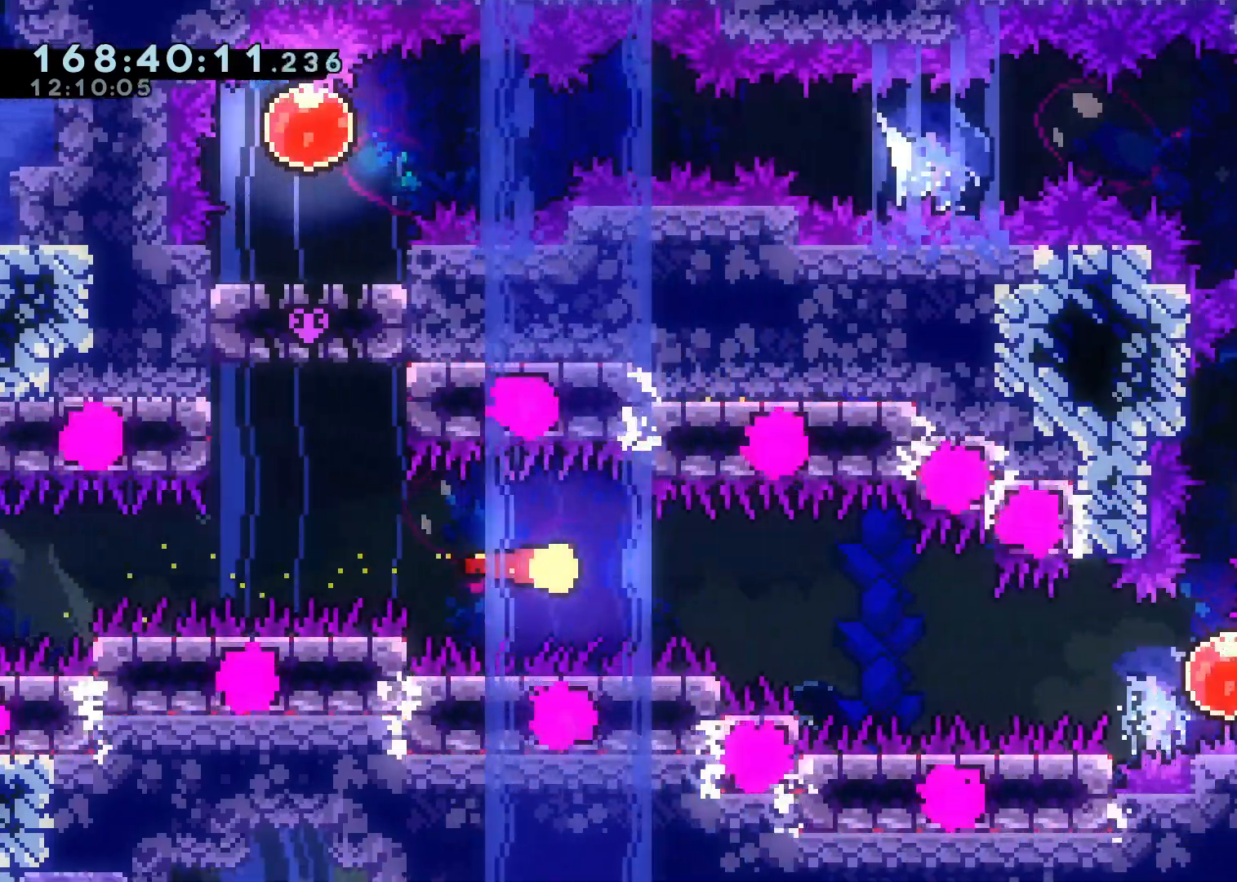
{"dt_ms": 500, "buttons": [], "left_stick": "right", "right_stick": "center", "events": [[117, "left_stick", "down-right"], [300, "left_stick", "right"]]}
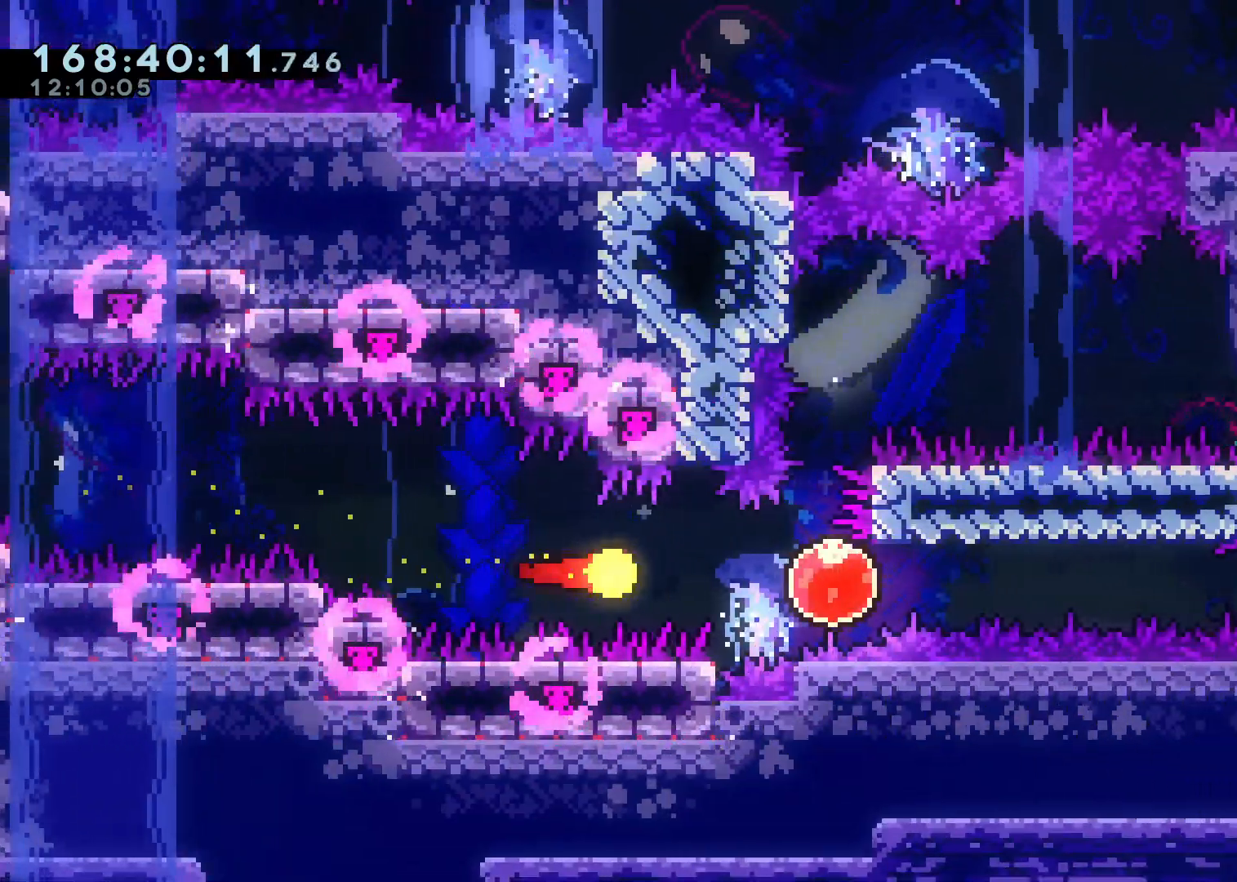
{"dt_ms": 500, "buttons": ["L2"], "left_stick": "right", "right_stick": "center", "events": [[250, "L2", "down"]]}
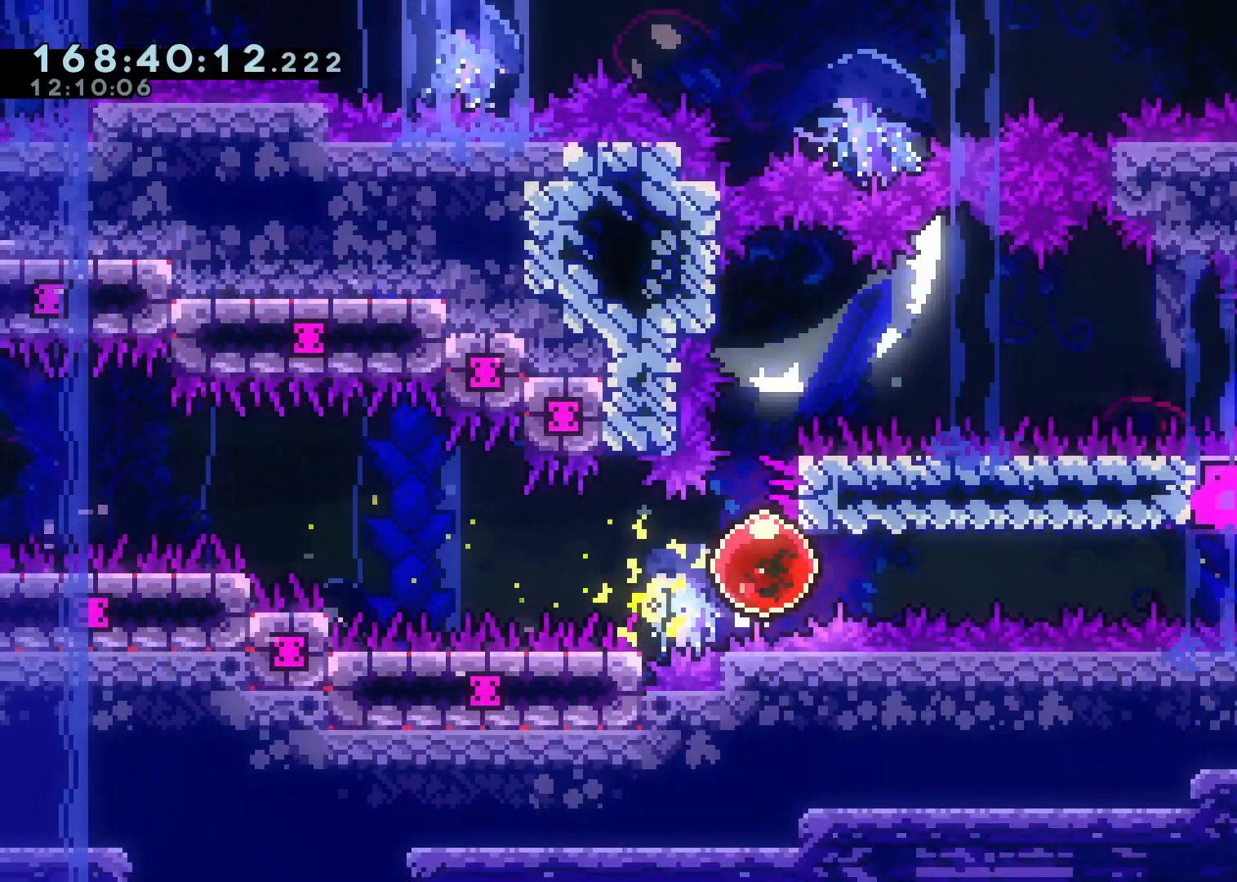
{"dt_ms": 500, "buttons": ["L2"], "left_stick": "up-left", "right_stick": "center", "events": [[500, "left_stick", "up-left"]]}
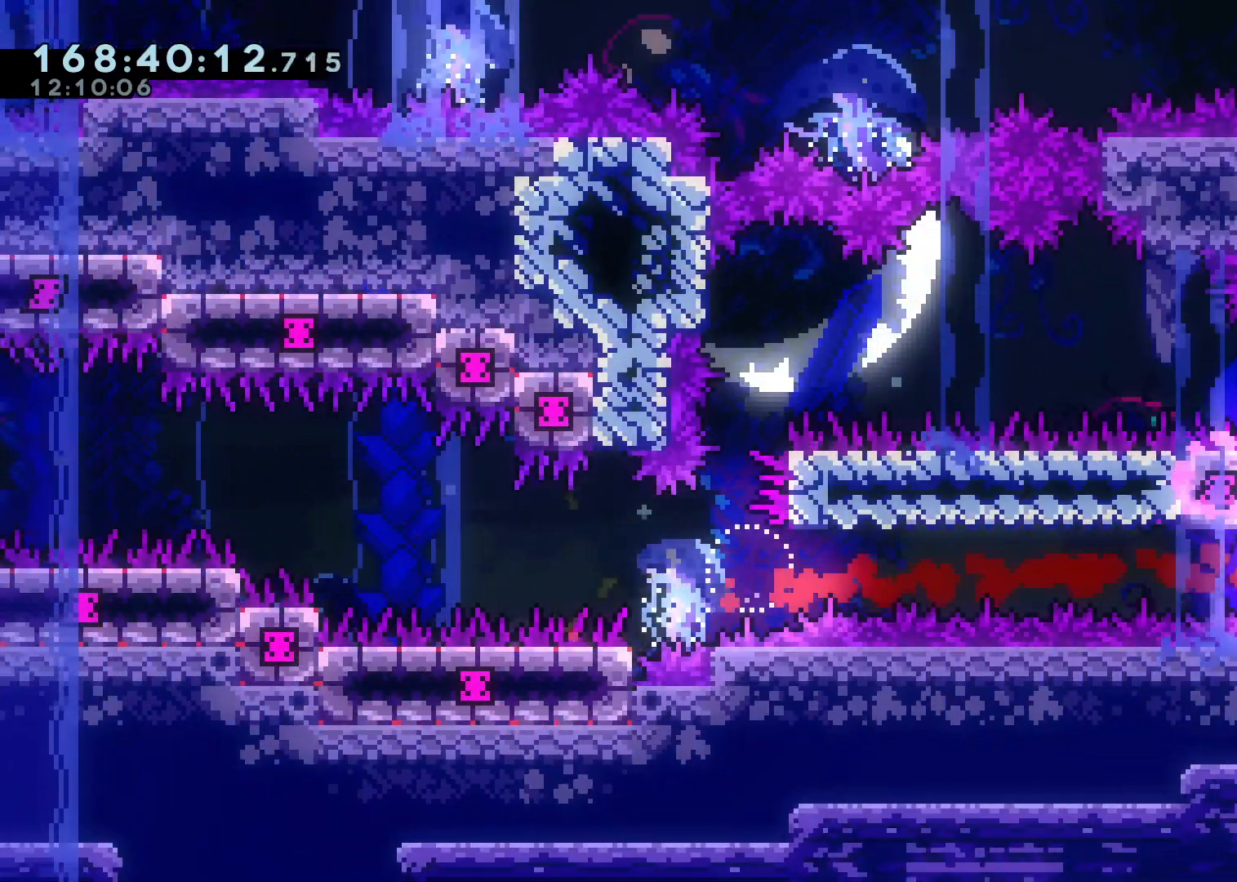
{"dt_ms": 500, "buttons": ["A", "L2"], "left_stick": "up-left", "right_stick": "center", "events": [[483, "A", "down"]]}
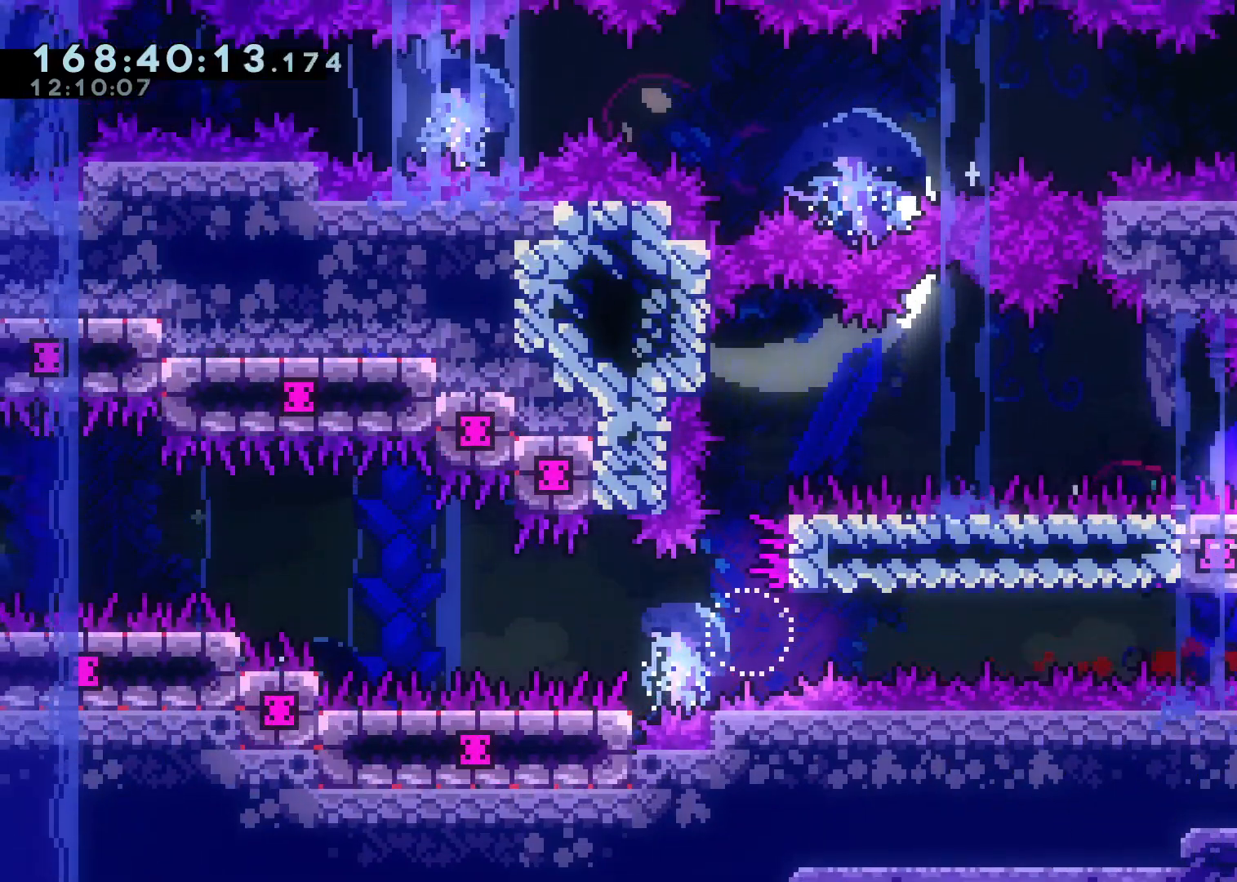
{"dt_ms": 1000, "buttons": ["L2"], "left_stick": "center", "right_stick": "center", "events": [[67, "left_stick", "left"], [433, "X", "down"], [500, "left_stick", "center"], [583, "left_stick", "left"], [667, "X", "up"], [700, "A", "up"], [817, "left_stick", "center"]]}
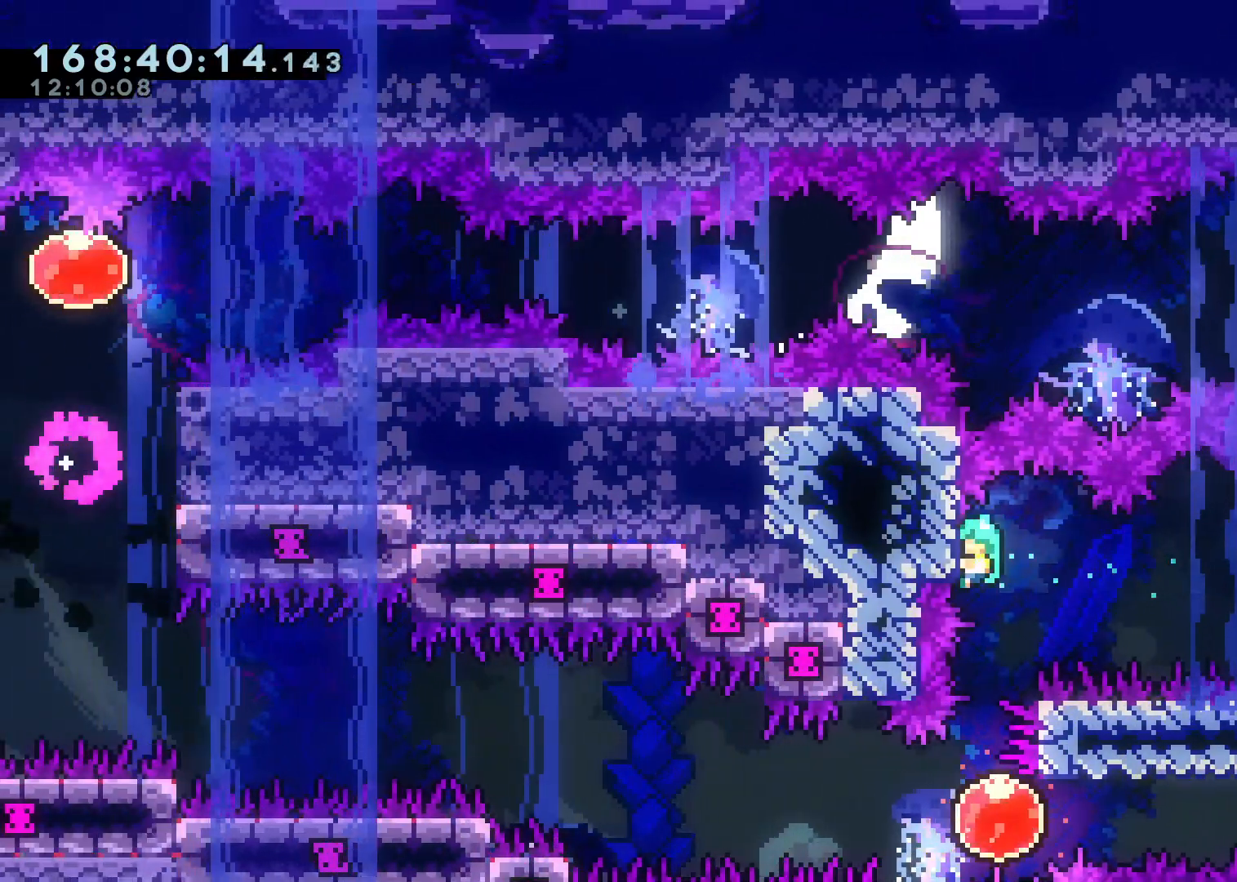
{"dt_ms": 500, "buttons": ["L2"], "left_stick": "left", "right_stick": "center", "events": [[33, "L2", "up"], [417, "L2", "down"], [417, "left_stick", "left"]]}
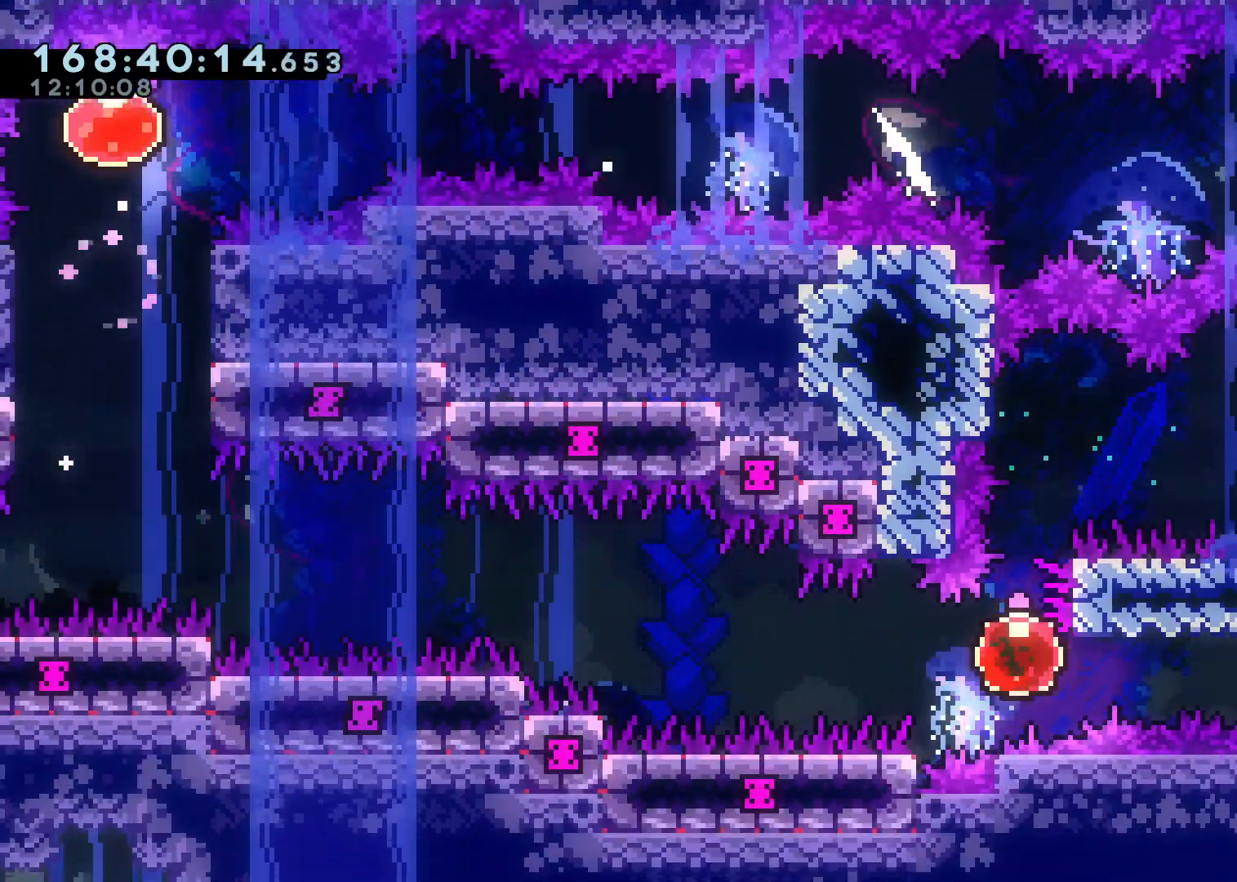
{"dt_ms": 500, "buttons": ["L2"], "left_stick": "left", "right_stick": "center", "events": []}
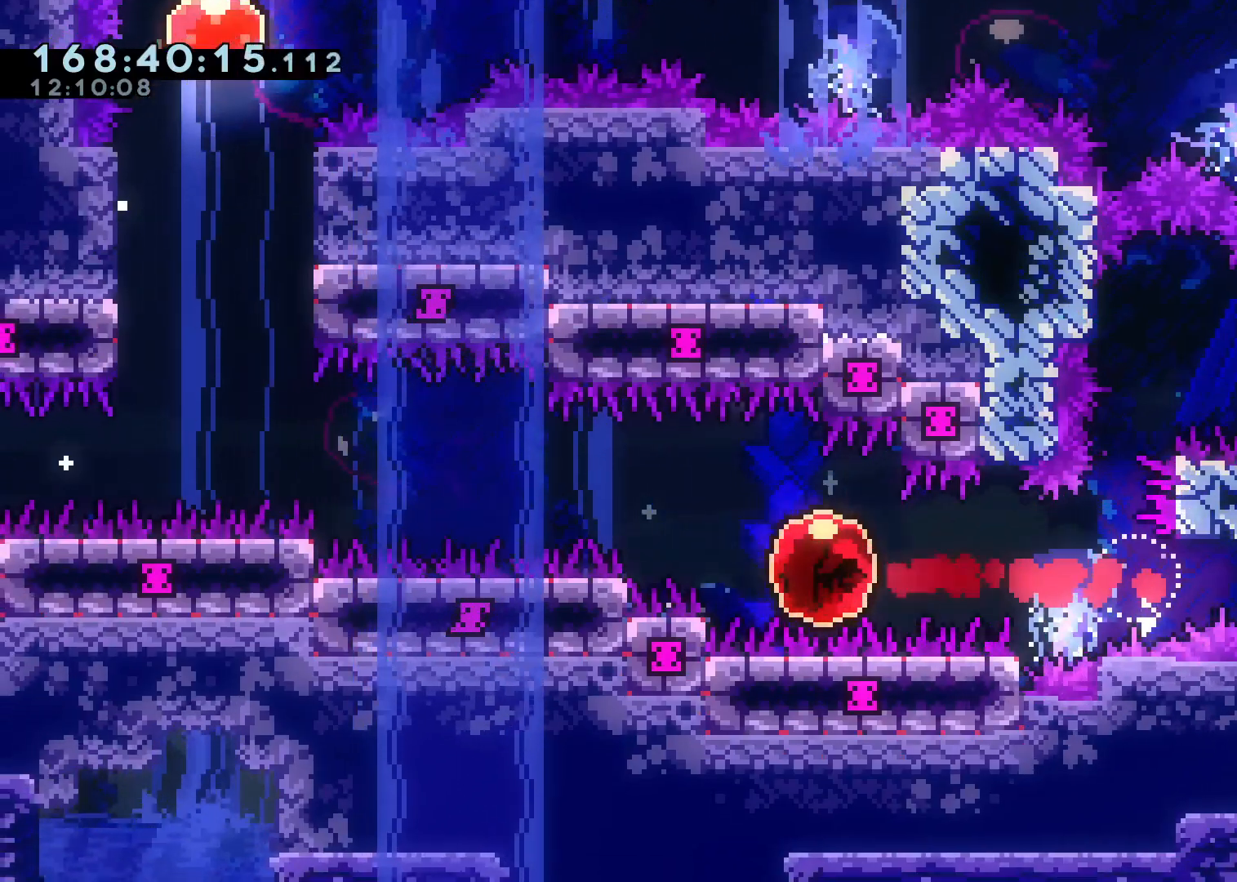
{"dt_ms": 500, "buttons": ["A", "L2"], "left_stick": "left", "right_stick": "center", "events": [[150, "A", "down"]]}
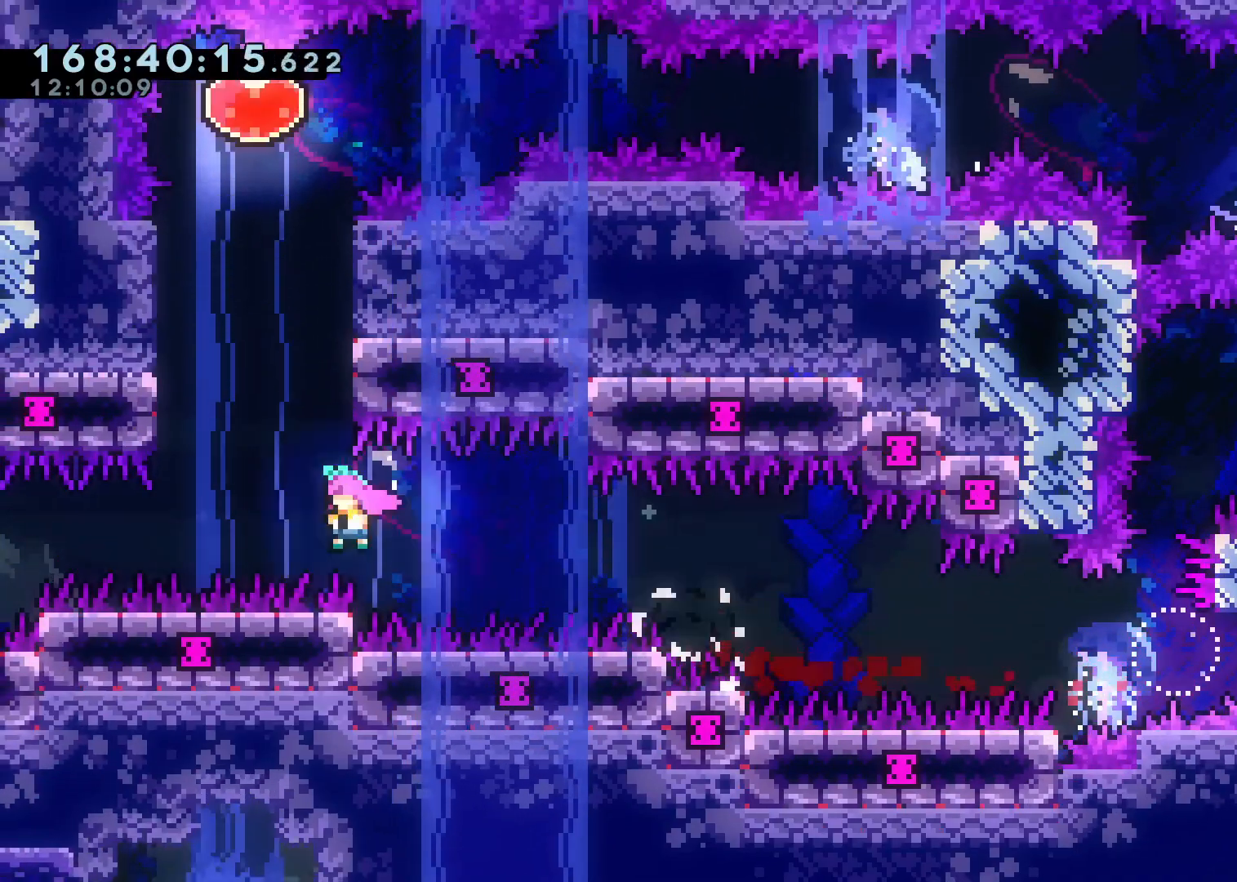
{"dt_ms": 500, "buttons": ["L2"], "left_stick": "left", "right_stick": "center", "events": [[117, "L2", "up"], [133, "X", "down"], [133, "left_stick", "up"], [317, "left_stick", "up-left"], [367, "X", "up"], [433, "left_stick", "left"], [450, "A", "up"], [483, "L2", "down"]]}
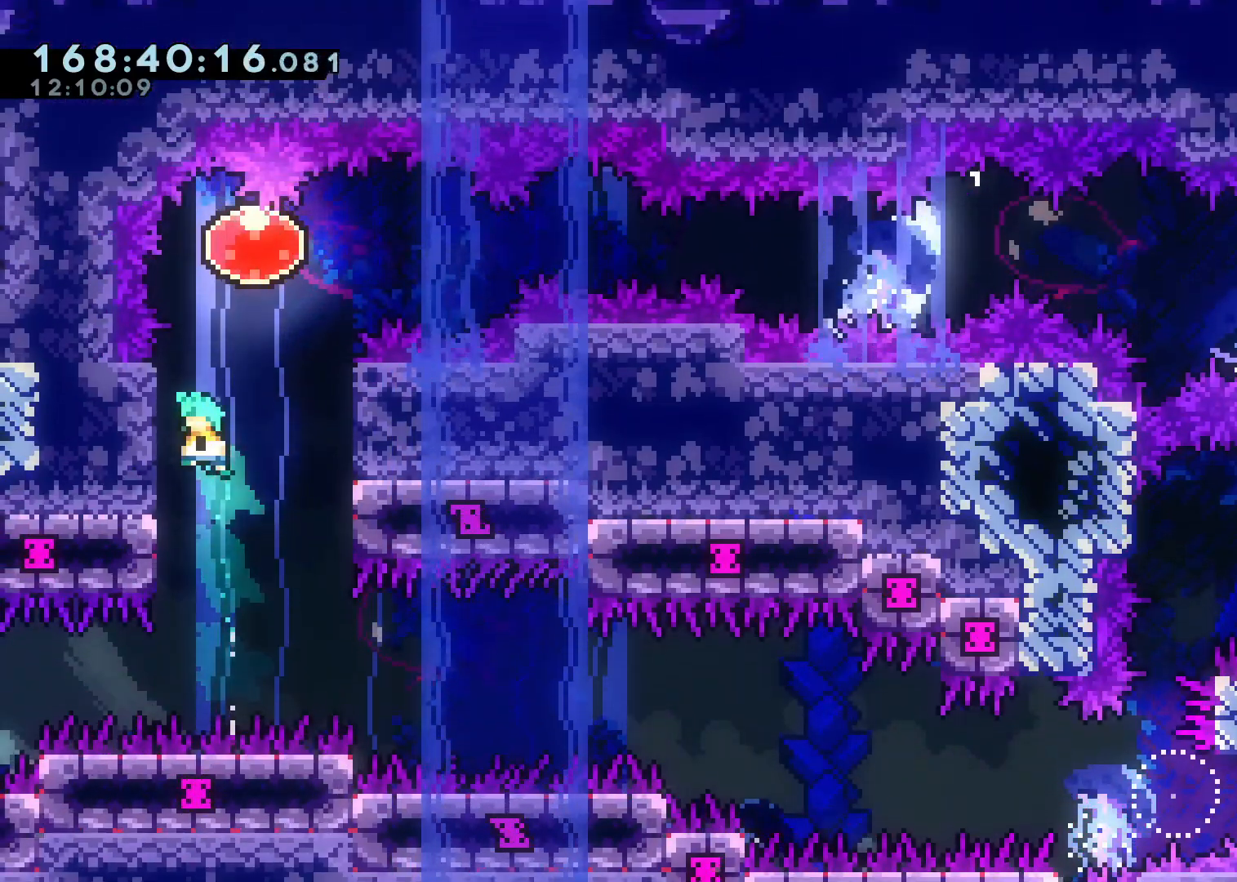
{"dt_ms": 500, "buttons": ["L2"], "left_stick": "center", "right_stick": "center", "events": [[67, "left_stick", "up-left"], [183, "left_stick", "up"], [317, "left_stick", "center"]]}